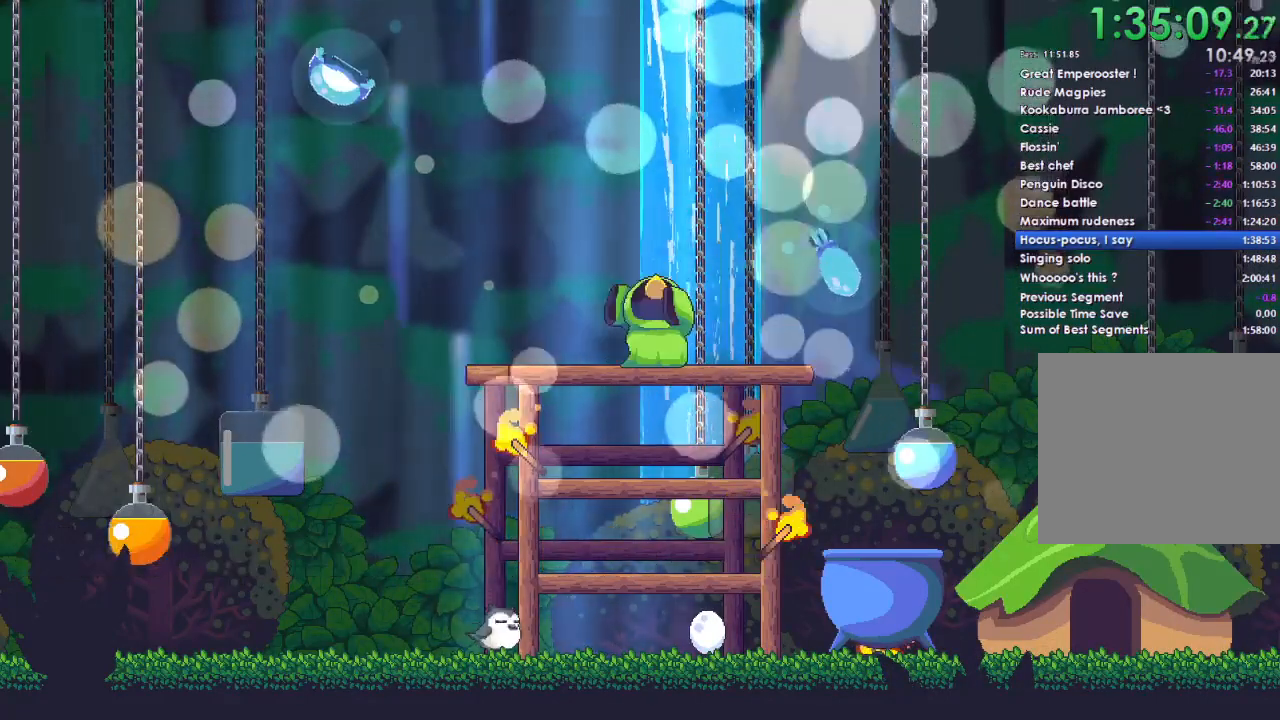
Gameplay with a controller (Xbox layout); each line is a JSON object with the inputs held at the frame after it. "events" lists button and stick changes between this image and that frame as [ms after this image, input, new state], when the widget could be followed in between.
{"buttons": [], "left_stick": "left", "right_stick": "center", "events": [[100, "A", "up"], [167, "A", "down"], [267, "A", "up"], [367, "A", "down"], [500, "A", "up"]]}
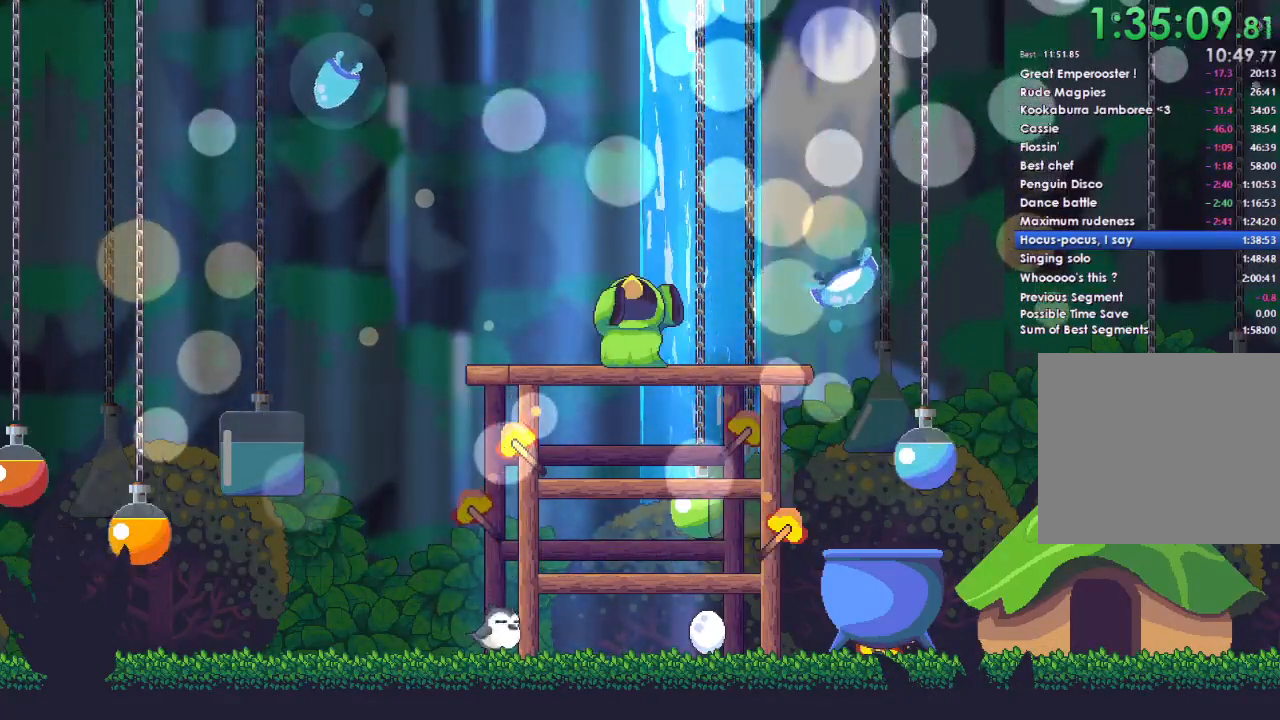
{"buttons": ["A"], "left_stick": "left", "right_stick": "center", "events": [[67, "A", "down"], [167, "A", "up"], [233, "A", "down"], [333, "A", "up"], [400, "A", "down"]]}
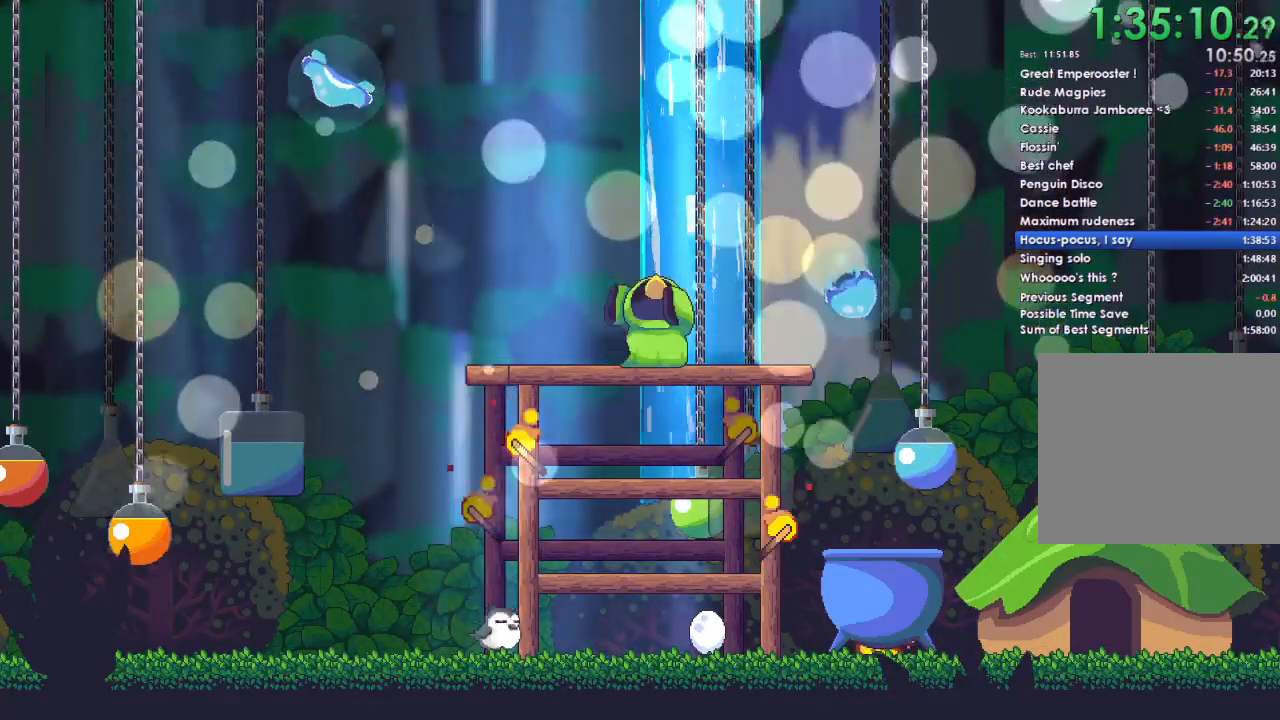
{"buttons": ["A"], "left_stick": "left", "right_stick": "center", "events": [[33, "A", "up"], [100, "A", "down"], [200, "A", "up"], [267, "A", "down"], [400, "A", "up"], [467, "A", "down"]]}
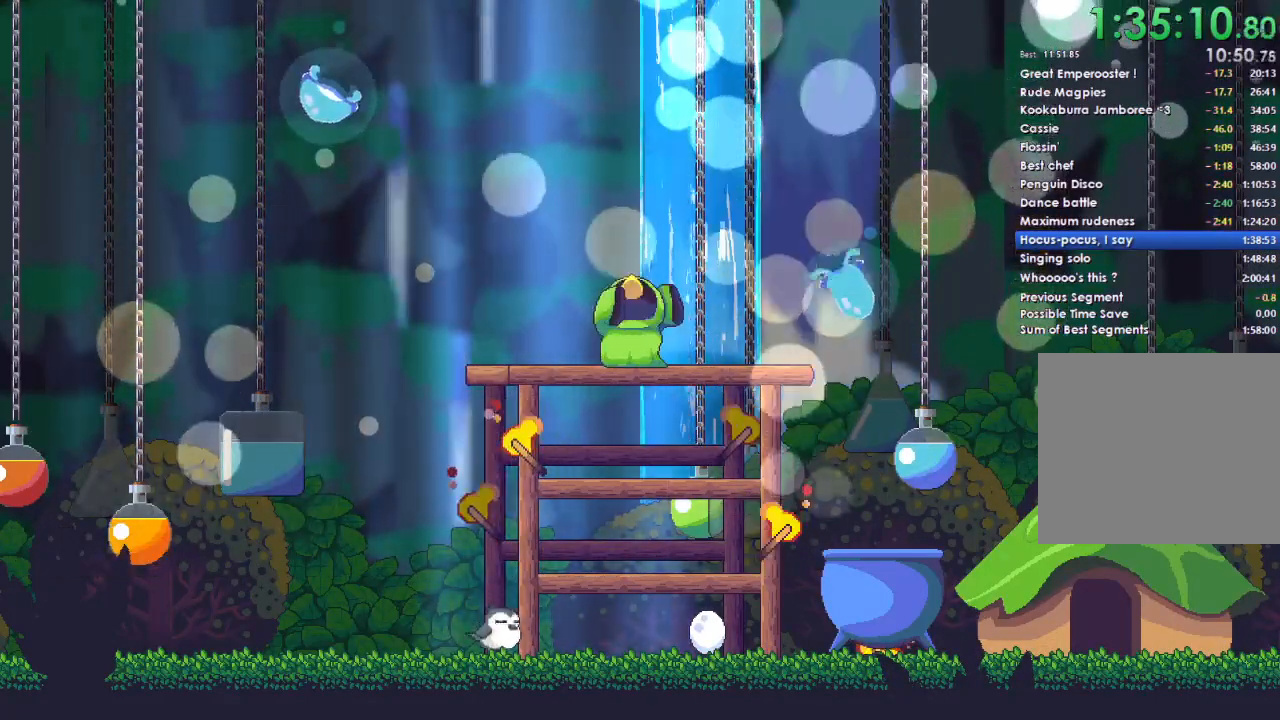
{"buttons": [], "left_stick": "left", "right_stick": "center", "events": [[100, "A", "up"], [200, "A", "down"], [333, "A", "up"], [400, "A", "down"], [500, "A", "up"]]}
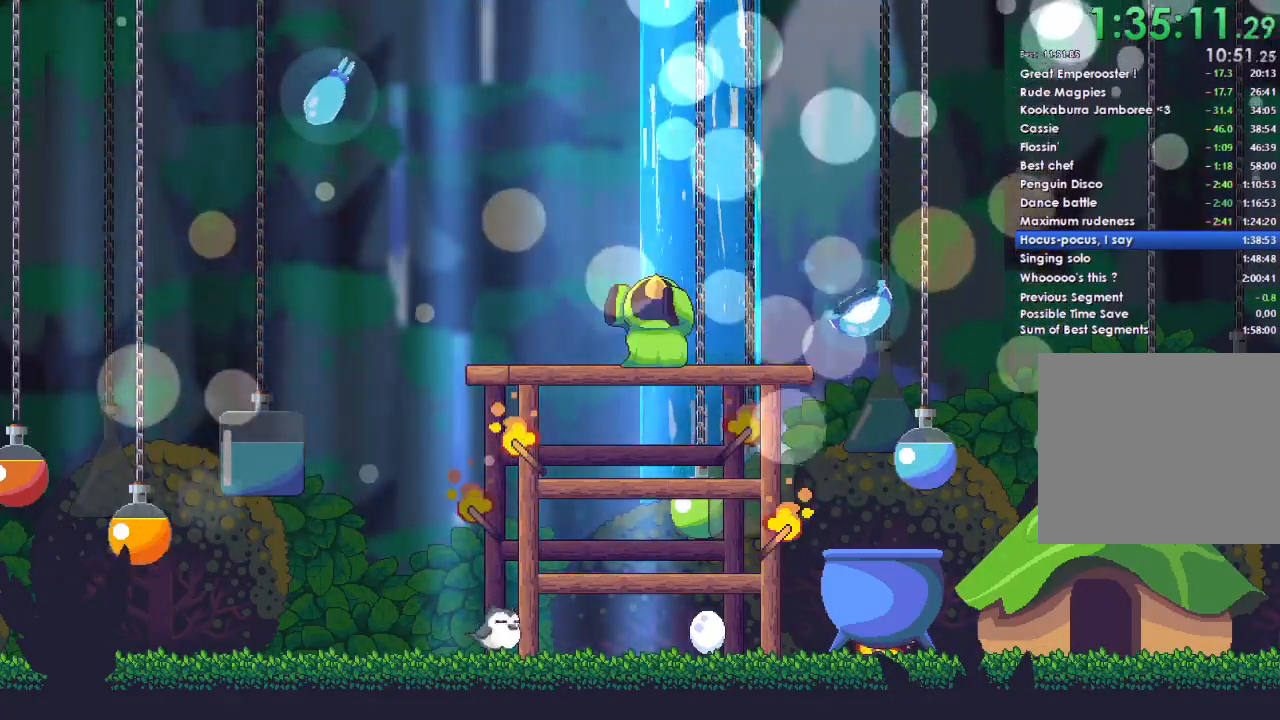
{"buttons": [], "left_stick": "left", "right_stick": "center", "events": [[67, "A", "down"], [200, "A", "up"], [333, "A", "down"], [467, "A", "up"]]}
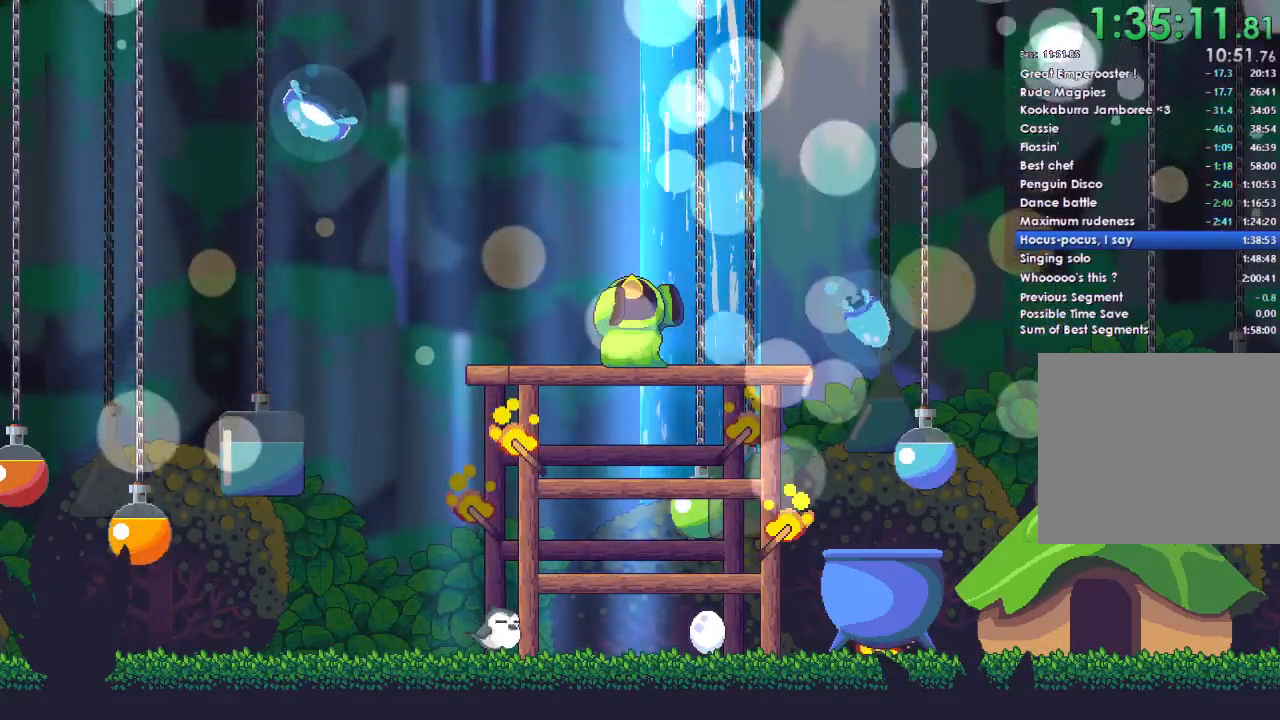
{"buttons": ["A"], "left_stick": "left", "right_stick": "center", "events": [[33, "A", "down"], [133, "A", "up"], [233, "A", "down"], [367, "A", "up"], [467, "A", "down"]]}
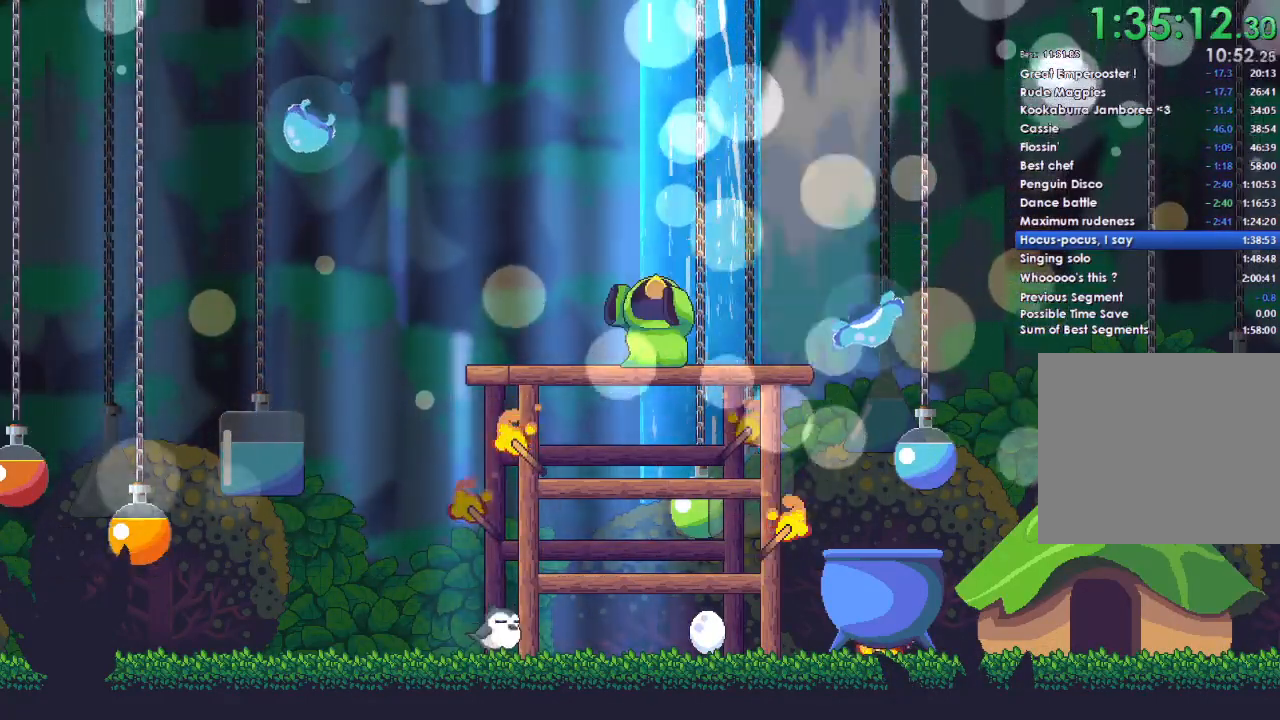
{"buttons": [], "left_stick": "left", "right_stick": "center", "events": [[100, "A", "up"], [200, "A", "down"], [300, "A", "up"], [367, "A", "down"], [500, "A", "up"]]}
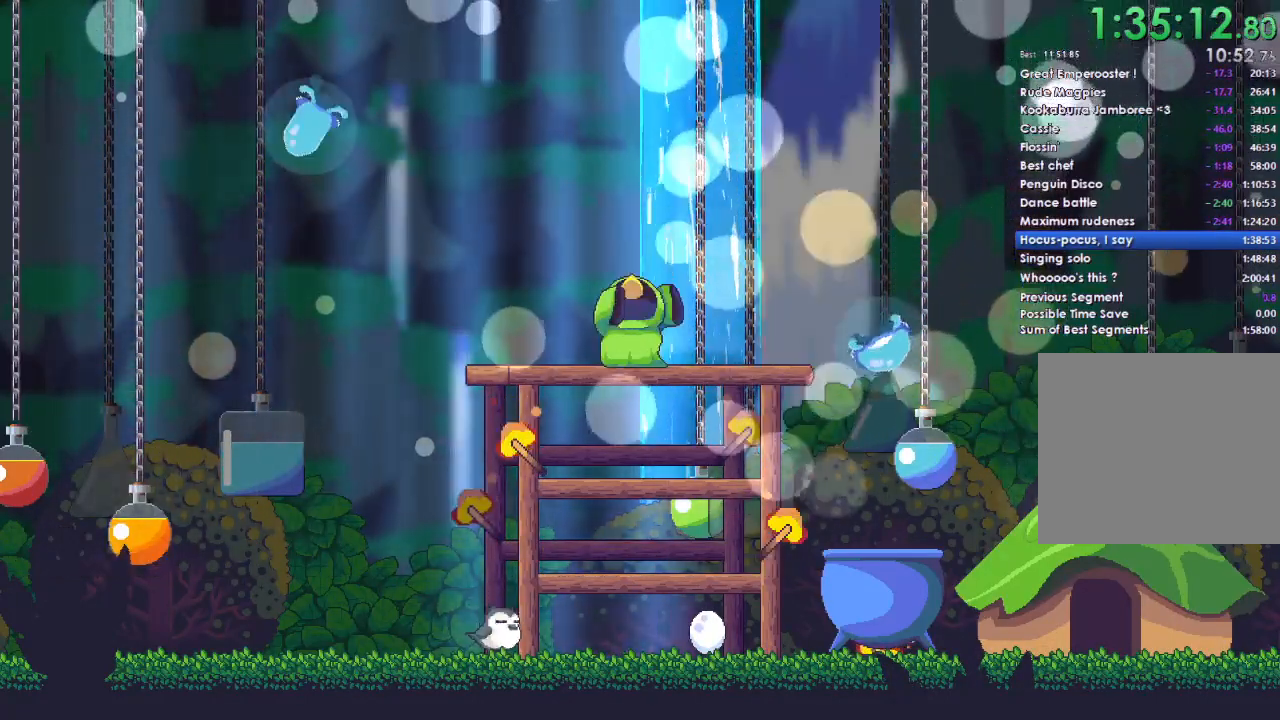
{"buttons": ["A"], "left_stick": "left", "right_stick": "center", "events": [[67, "A", "down"], [200, "A", "up"], [300, "A", "down"], [400, "A", "up"], [500, "A", "down"]]}
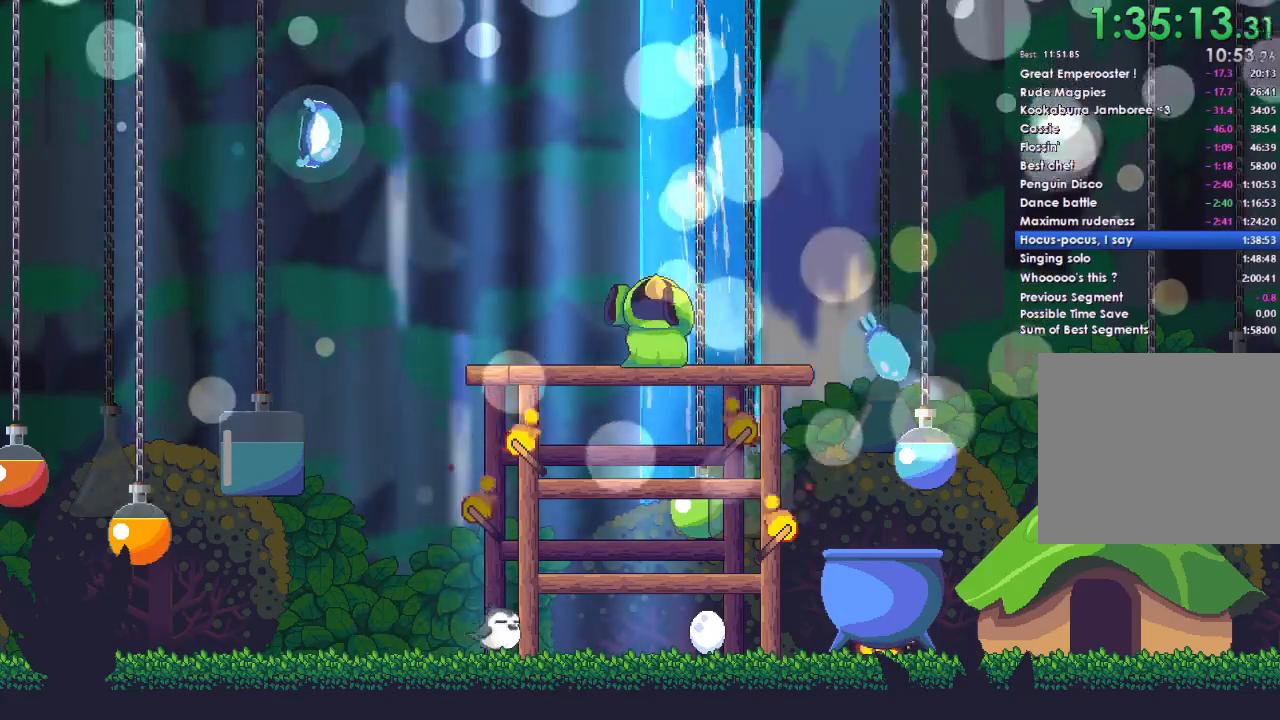
{"buttons": [], "left_stick": "left", "right_stick": "center", "events": [[100, "A", "up"], [200, "A", "down"], [333, "A", "up"], [400, "A", "down"], [500, "A", "up"]]}
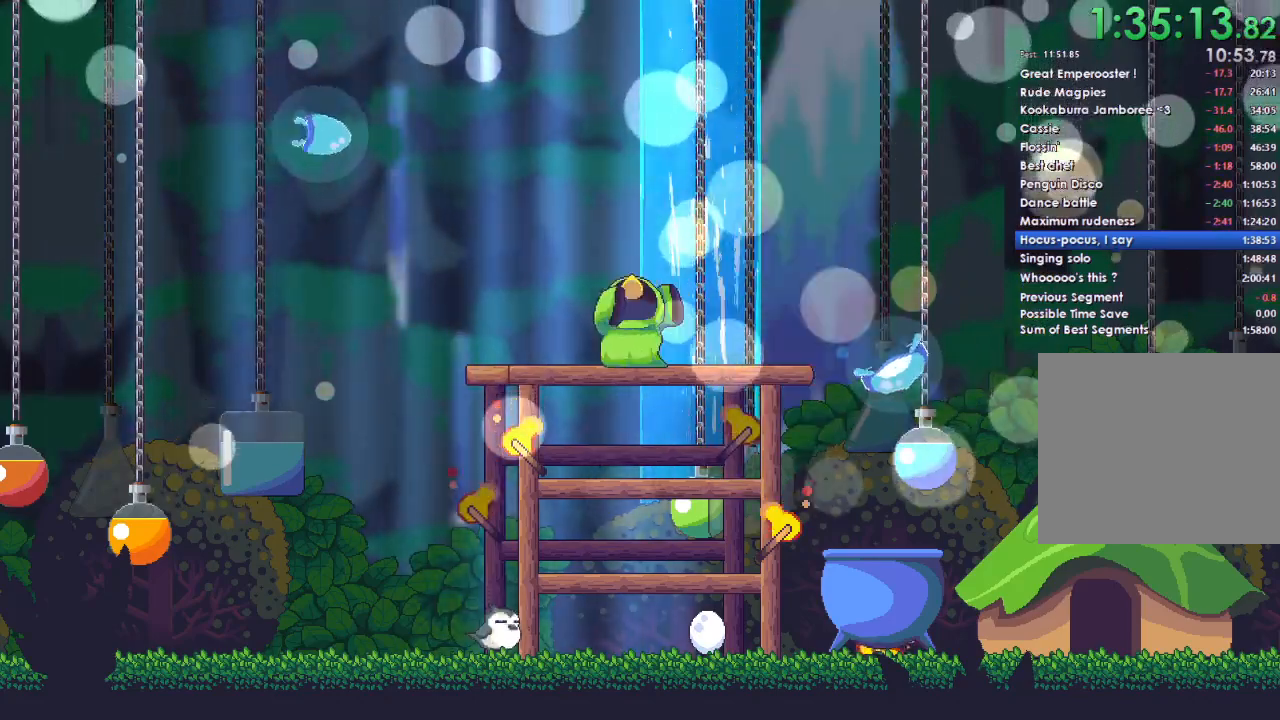
{"buttons": [], "left_stick": "left", "right_stick": "center", "events": [[67, "A", "down"], [167, "A", "up"], [233, "A", "down"], [400, "A", "up"]]}
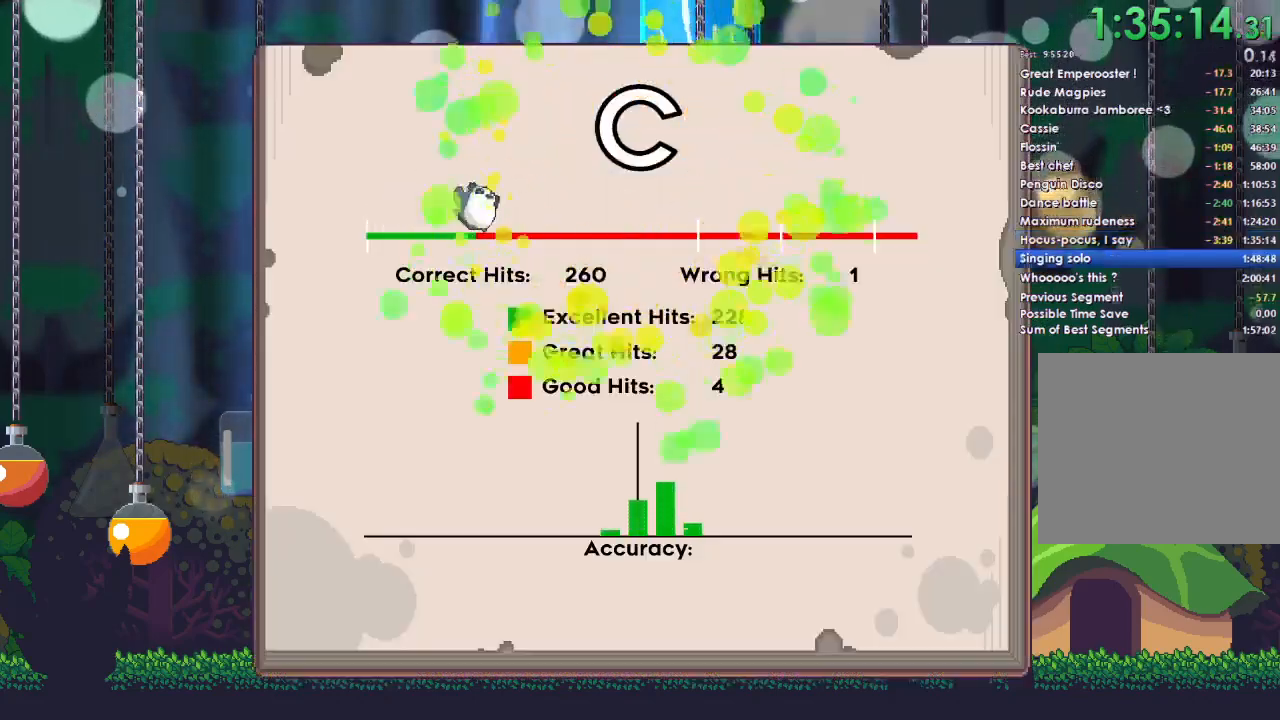
{"buttons": [], "left_stick": "left", "right_stick": "center", "events": [[33, "A", "down"], [133, "A", "up"], [200, "A", "down"], [333, "A", "up"], [400, "A", "down"], [500, "A", "up"]]}
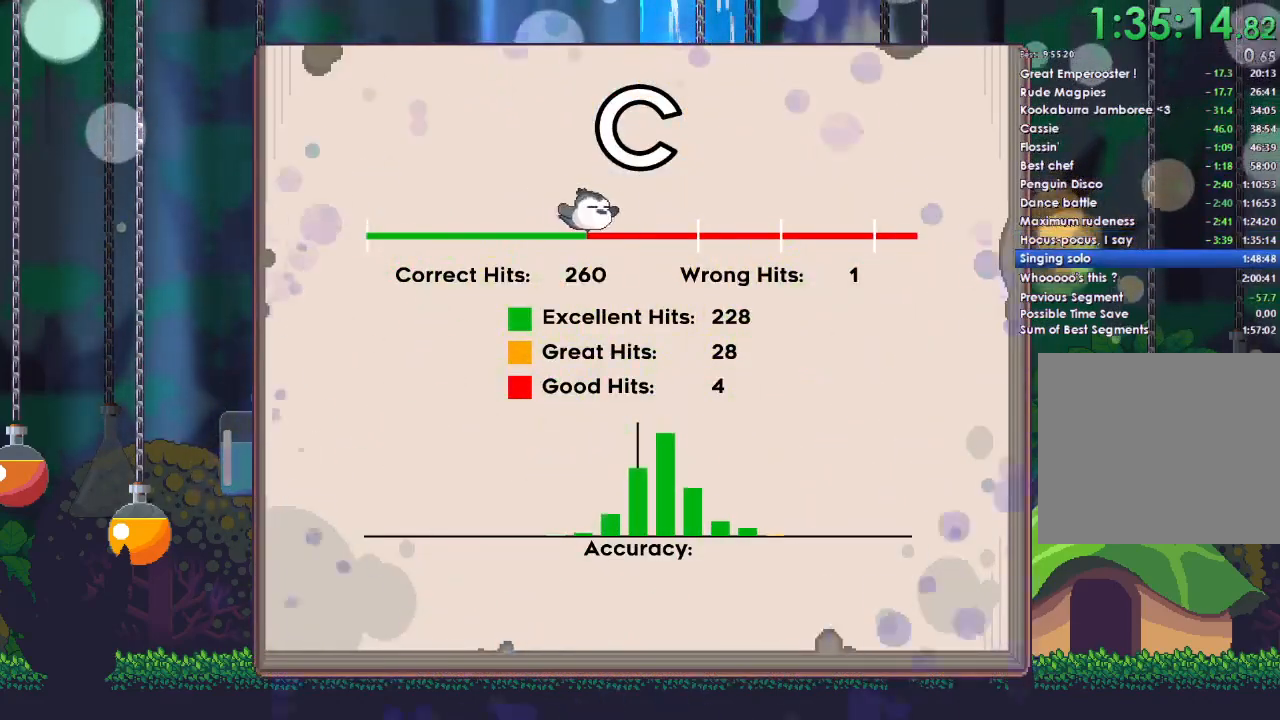
{"buttons": ["A"], "left_stick": "left", "right_stick": "center", "events": [[67, "A", "down"], [67, "left_stick", "down-left"], [167, "A", "up"], [267, "A", "down"], [367, "A", "up"], [400, "left_stick", "left"], [433, "A", "down"]]}
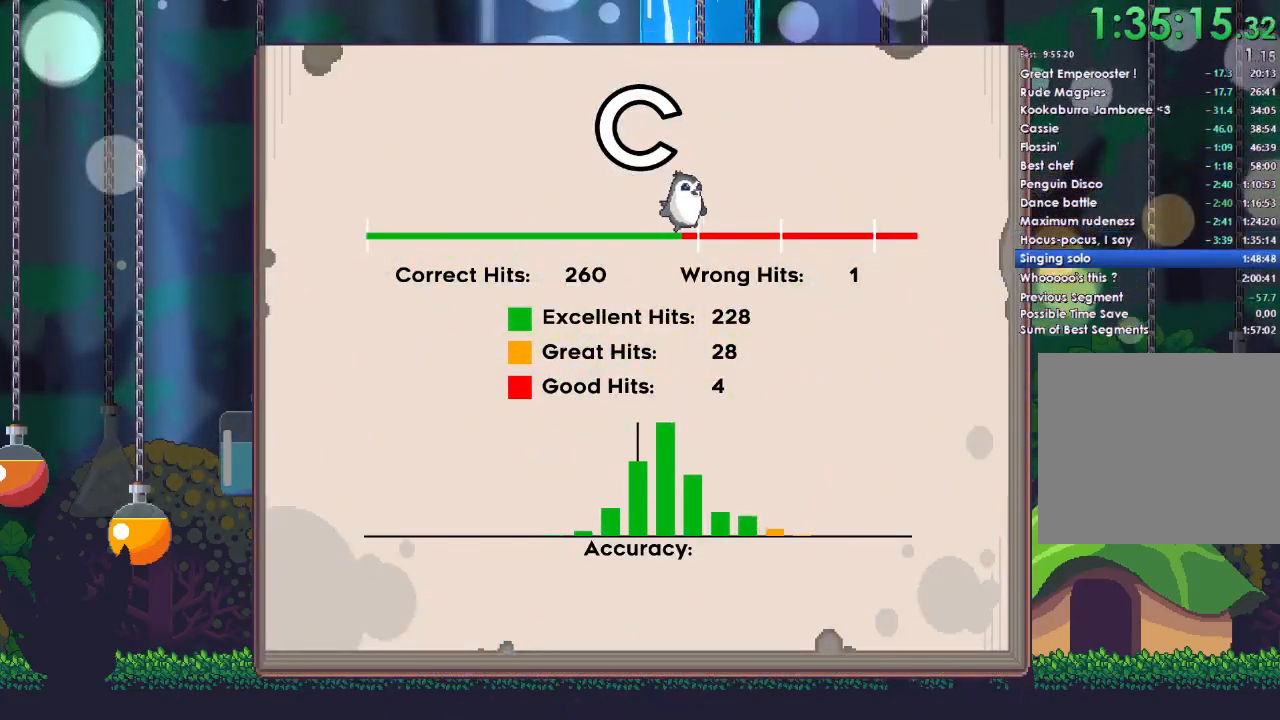
{"buttons": ["A"], "left_stick": "left", "right_stick": "center", "events": [[33, "A", "up"], [100, "A", "down"], [233, "A", "up"], [300, "A", "down"], [400, "A", "up"], [467, "A", "down"]]}
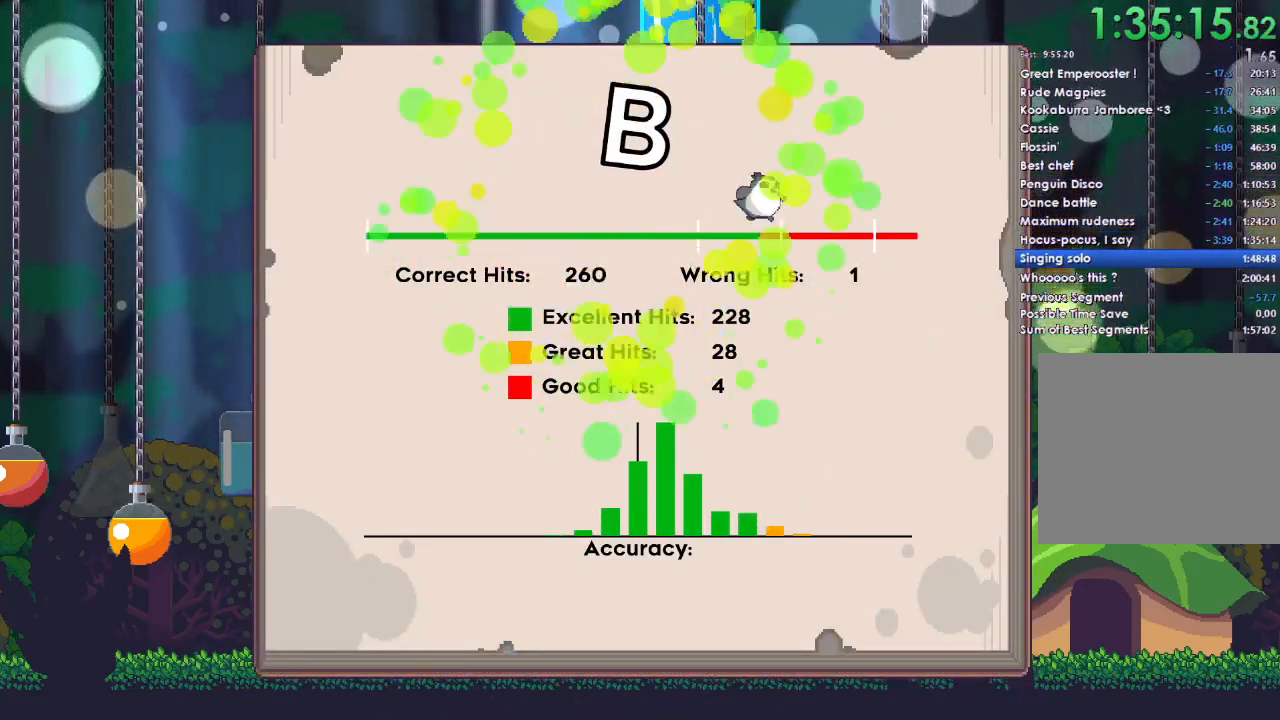
{"buttons": [], "left_stick": "left", "right_stick": "center", "events": [[67, "A", "up"], [167, "A", "down"], [267, "A", "up"], [367, "A", "down"], [467, "A", "up"]]}
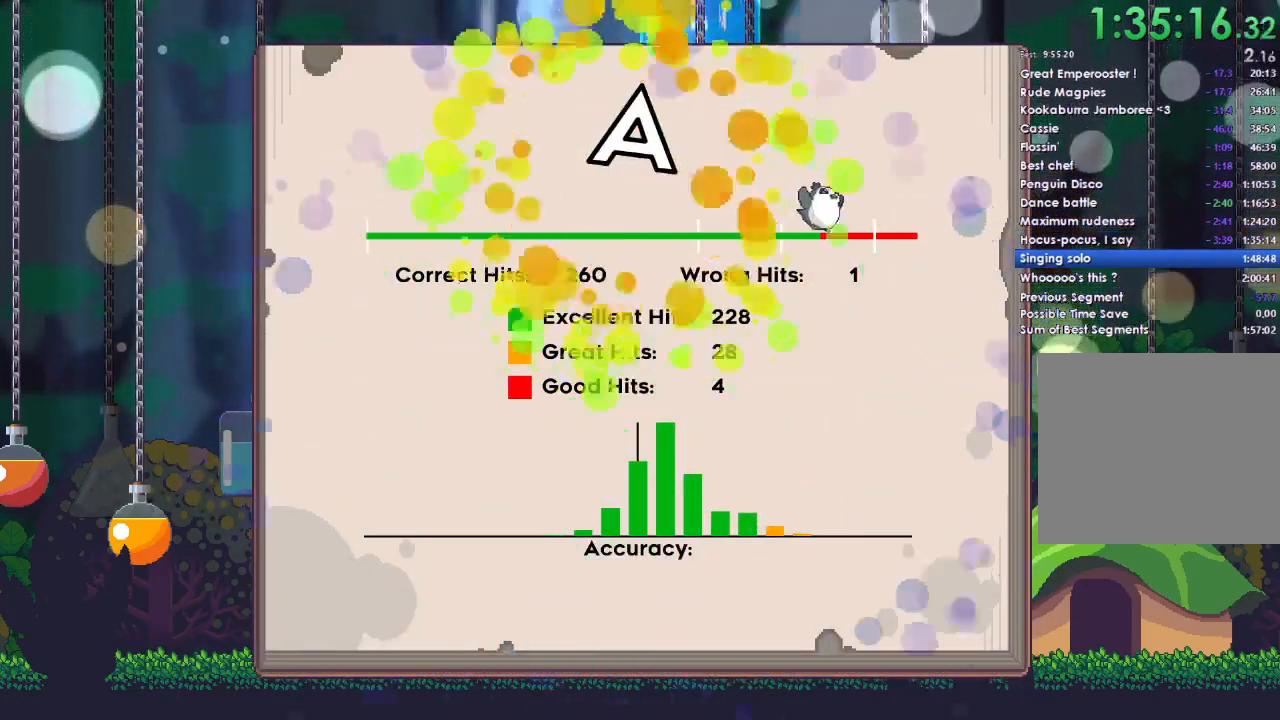
{"buttons": [], "left_stick": "left", "right_stick": "center", "events": [[67, "A", "down"], [200, "A", "up"], [233, "A", "down"], [367, "A", "up"], [433, "A", "down"], [500, "A", "up"]]}
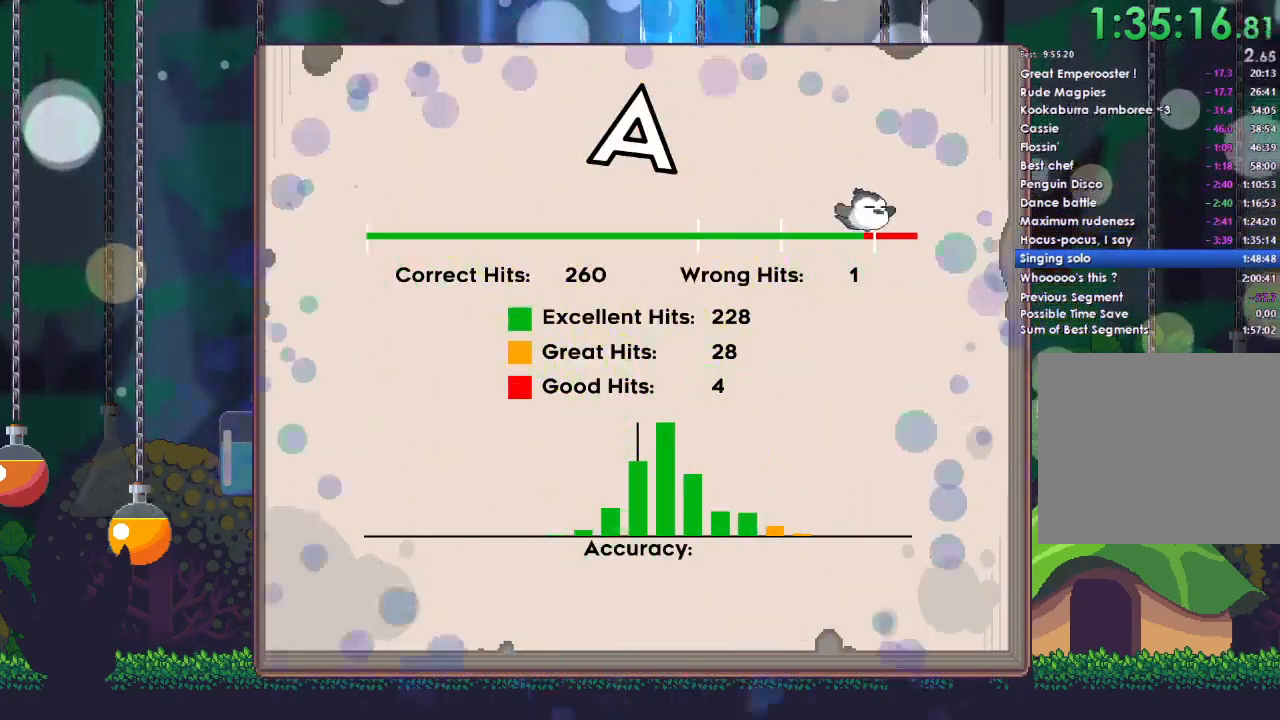
{"buttons": ["A"], "left_stick": "left", "right_stick": "center", "events": [[100, "A", "down"], [167, "A", "up"], [267, "A", "down"], [367, "A", "up"], [433, "A", "down"]]}
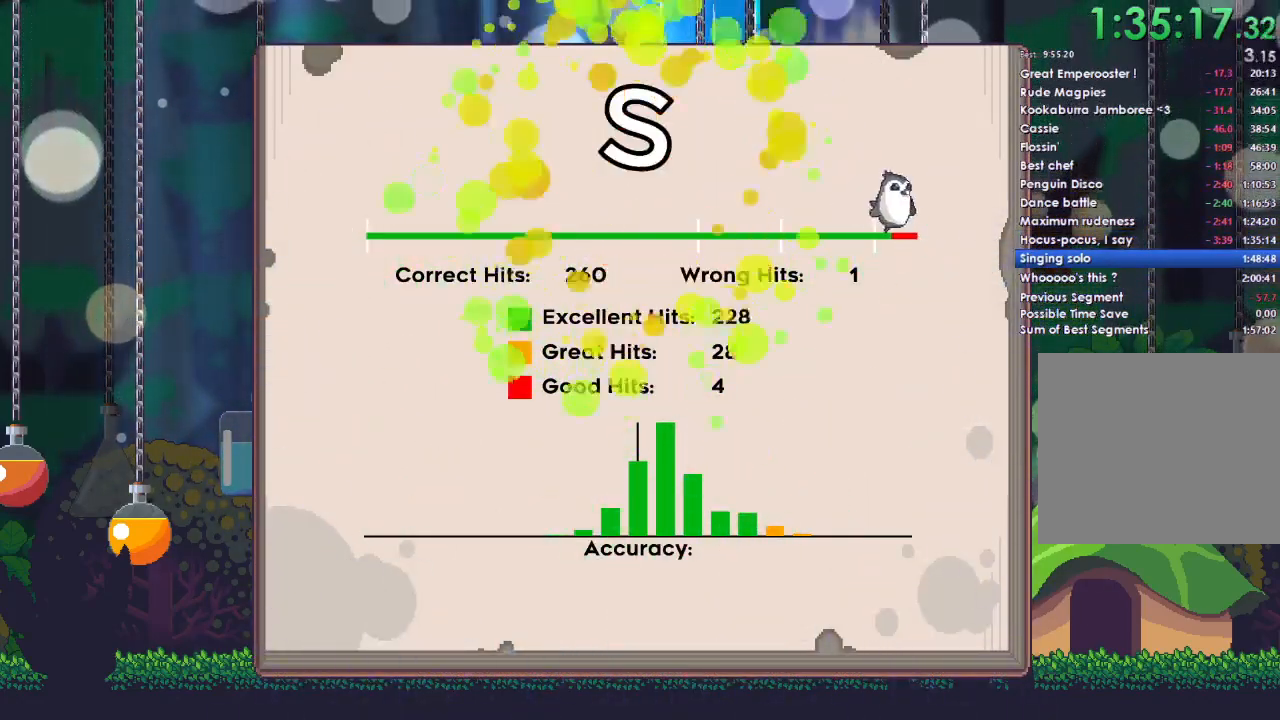
{"buttons": ["A"], "left_stick": "left", "right_stick": "center", "events": [[33, "A", "up"], [100, "A", "down"], [233, "A", "up"], [300, "A", "down"], [400, "A", "up"], [467, "A", "down"]]}
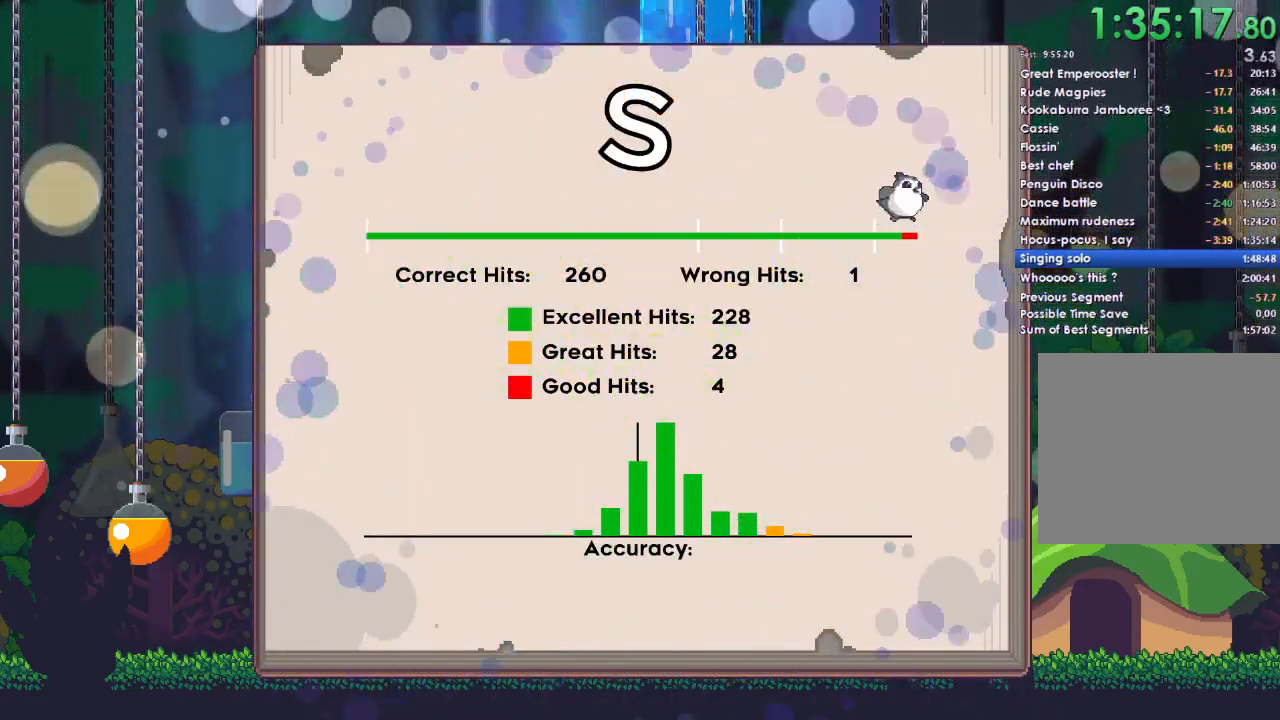
{"buttons": ["A", "DPAD_LEFT"], "left_stick": "left", "right_stick": "center", "events": [[67, "A", "up"], [133, "A", "down"], [167, "DPAD_DOWN", "down"], [267, "A", "up"], [267, "DPAD_DOWN", "up"], [300, "A", "down"], [367, "DPAD_LEFT", "down"], [433, "A", "up"], [467, "A", "down"]]}
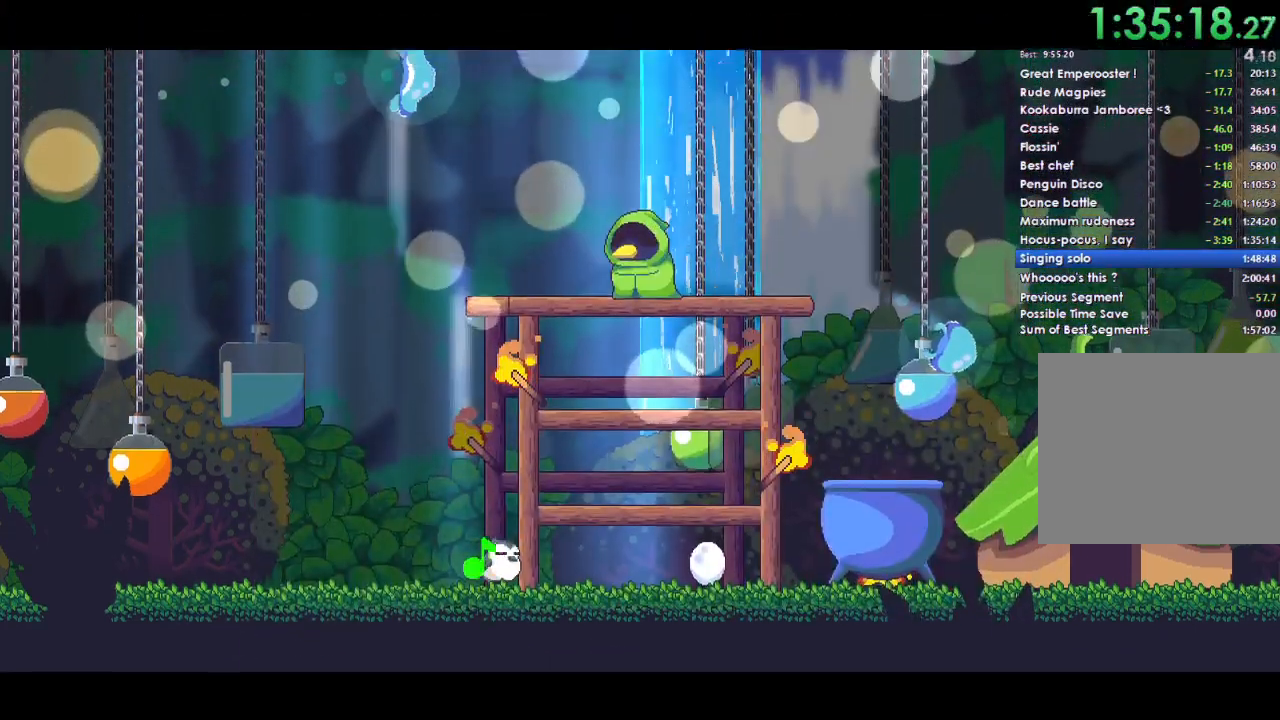
{"buttons": ["A", "X", "DPAD_RIGHT"], "left_stick": "left", "right_stick": "center", "events": [[100, "DPAD_DOWN", "down"], [100, "DPAD_LEFT", "up"], [100, "X", "down"], [100, "Y", "down"], [133, "A", "up"], [167, "DPAD_DOWN", "up"], [167, "DPAD_LEFT", "down"], [267, "A", "down"], [267, "DPAD_LEFT", "up"], [267, "DPAD_RIGHT", "down"], [267, "Y", "up"], [300, "DPAD_DOWN", "down"], [333, "DPAD_RIGHT", "up"], [333, "X", "up"], [367, "A", "up"], [367, "B", "down"], [367, "DPAD_DOWN", "up"], [367, "DPAD_LEFT", "down"], [433, "X", "down"], [433, "Y", "down"], [467, "A", "down"], [467, "B", "up"], [467, "DPAD_LEFT", "up"], [467, "Y", "up"], [500, "DPAD_RIGHT", "down"]]}
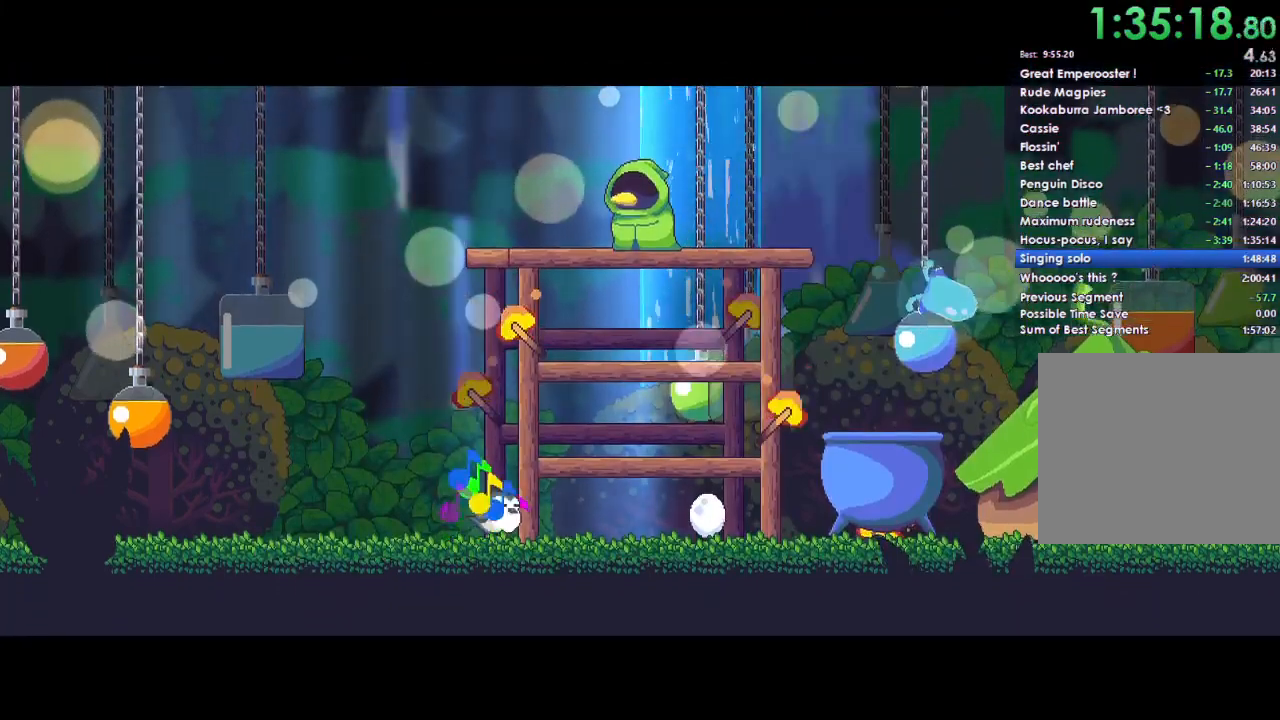
{"buttons": [], "left_stick": "left", "right_stick": "center"}
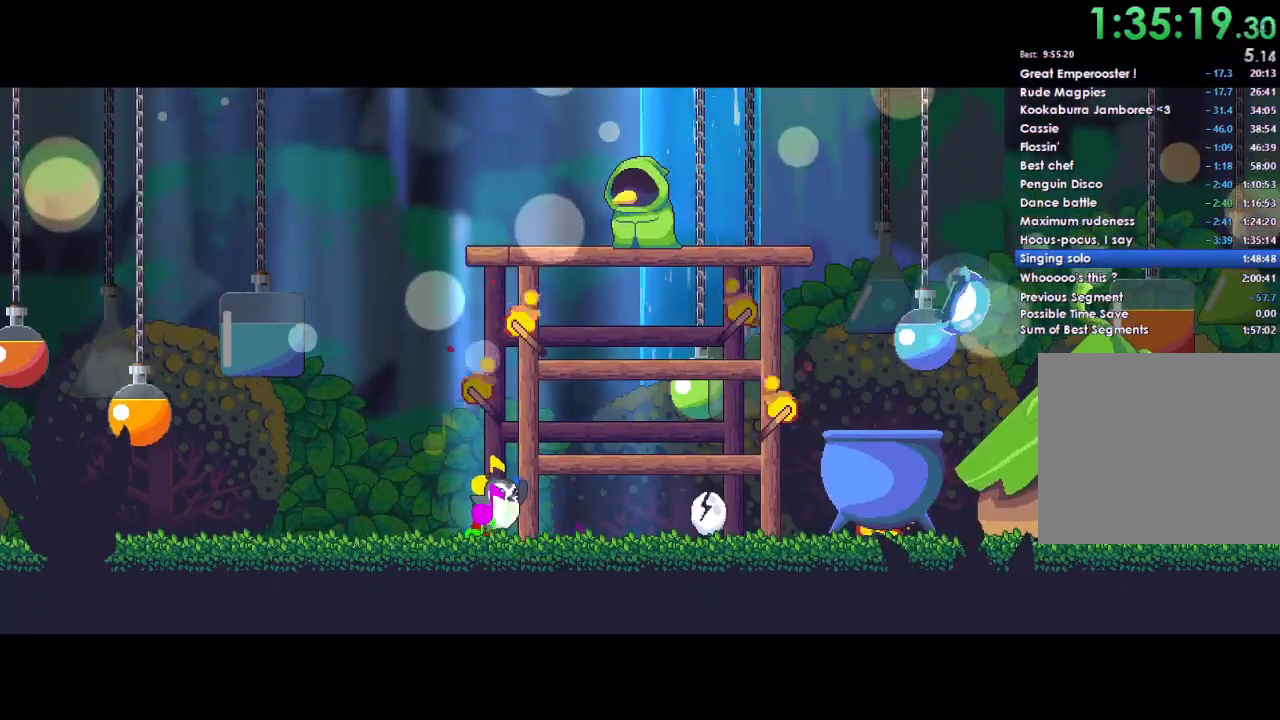
{"buttons": ["X", "Y", "DPAD_RIGHT"], "left_stick": "left", "right_stick": "center", "events": [[33, "Y", "down"], [67, "A", "down"], [67, "X", "down"], [133, "X", "up"], [133, "Y", "up"], [200, "A", "up"], [233, "X", "down"], [233, "Y", "down"], [267, "DPAD_LEFT", "down"], [333, "DPAD_LEFT", "up"], [367, "DPAD_RIGHT", "down"], [367, "Y", "up"], [400, "R1", "down"], [400, "X", "up"], [433, "X", "down"], [467, "Y", "down"], [500, "R1", "up"]]}
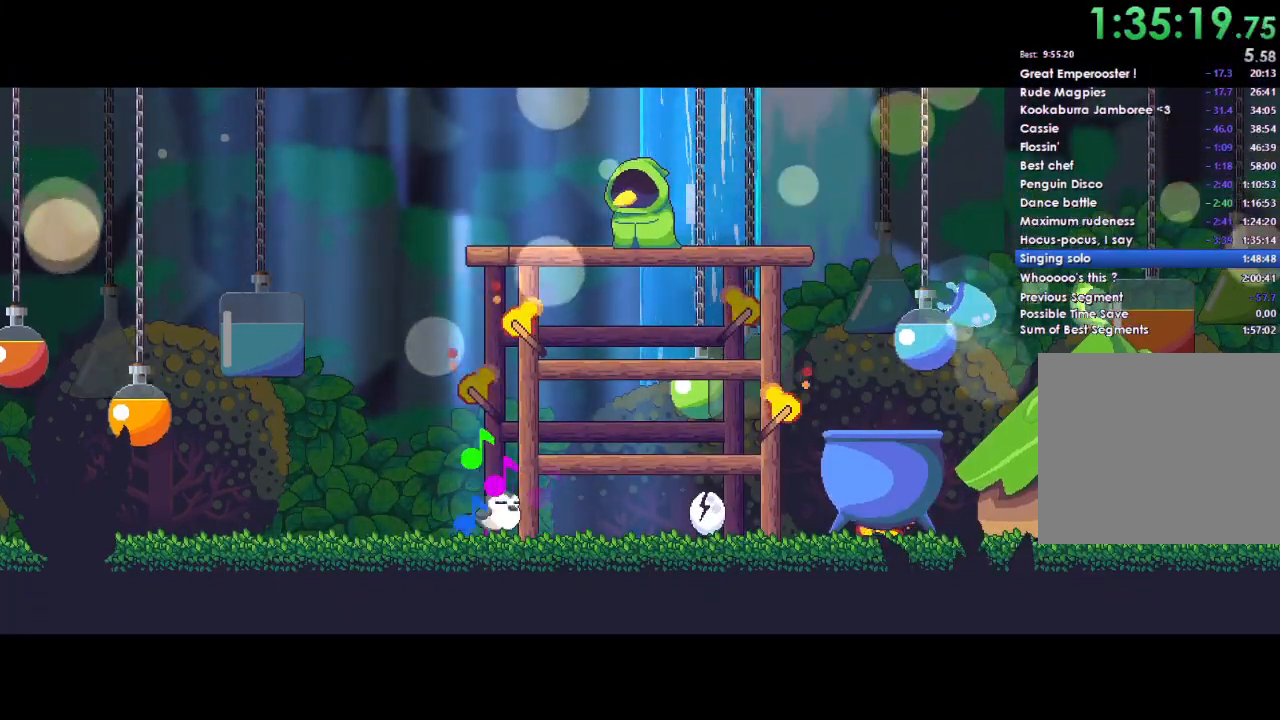
{"buttons": ["A", "X", "DPAD_DOWN", "DPAD_LEFT"], "left_stick": "left", "right_stick": "center", "events": [[33, "X", "up"], [33, "Y", "up"], [100, "R1", "down"], [100, "X", "down"], [200, "R1", "up"], [200, "X", "up"], [267, "X", "down"], [300, "A", "down"], [333, "DPAD_DOWN", "down"], [400, "A", "up"], [433, "X", "up"], [467, "DPAD_DOWN", "up"], [500, "A", "down"], [500, "DPAD_DOWN", "down"], [500, "DPAD_LEFT", "down"], [500, "DPAD_RIGHT", "up"], [500, "X", "down"]]}
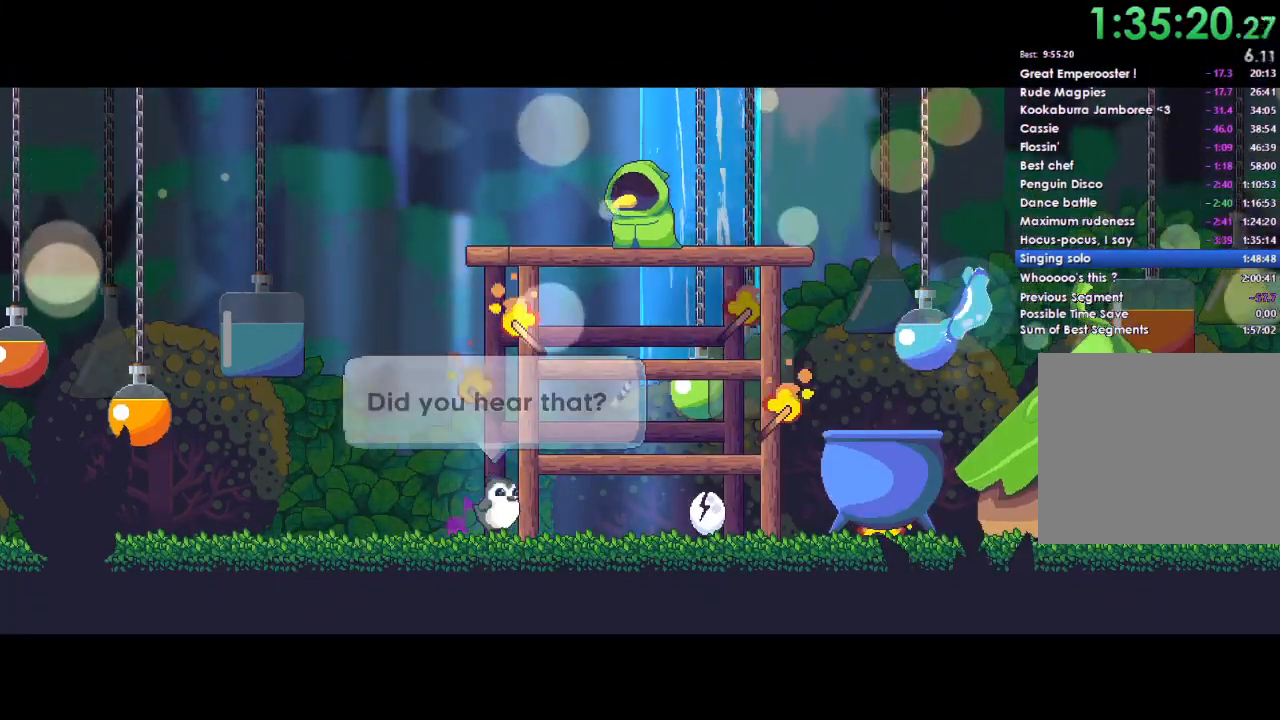
{"buttons": ["A", "X", "R1", "DPAD_DOWN", "DPAD_RIGHT"], "left_stick": "left", "right_stick": "center", "events": [[67, "DPAD_LEFT", "up"], [100, "DPAD_RIGHT", "down"], [133, "A", "up"], [133, "X", "up"], [167, "B", "down"], [167, "Y", "down"], [200, "A", "down"], [200, "DPAD_LEFT", "down"], [200, "DPAD_RIGHT", "up"], [200, "X", "down"], [267, "B", "up"], [267, "Y", "up"], [300, "DPAD_LEFT", "up"], [300, "DPAD_RIGHT", "down"], [333, "R1", "down"], [367, "A", "up"], [367, "B", "down"], [367, "Y", "down"], [400, "DPAD_LEFT", "down"], [400, "DPAD_RIGHT", "up"], [400, "X", "up"], [433, "DPAD_DOWN", "up"], [467, "A", "down"], [467, "B", "up"], [467, "X", "down"], [500, "DPAD_DOWN", "down"], [500, "DPAD_LEFT", "up"], [500, "DPAD_RIGHT", "down"], [500, "Y", "up"]]}
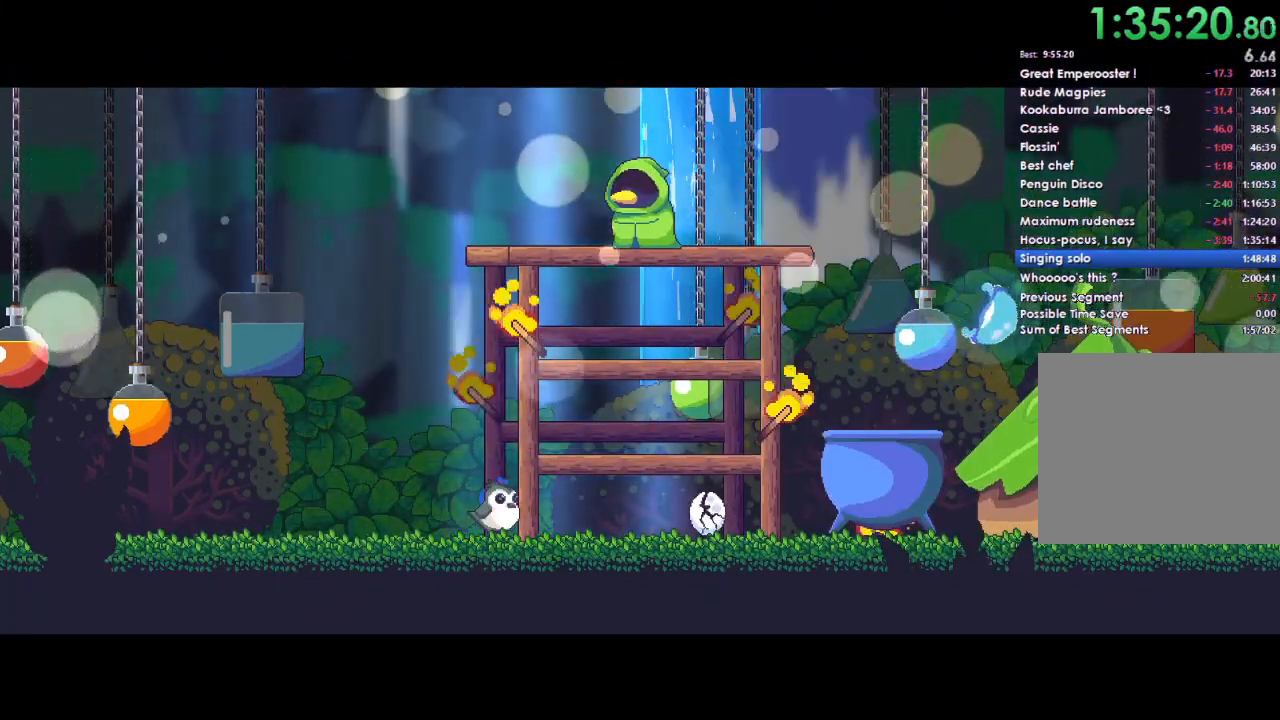
{"buttons": ["A", "X", "DPAD_DOWN", "DPAD_RIGHT"], "left_stick": "left", "right_stick": "center", "events": [[67, "DPAD_RIGHT", "up"], [100, "A", "up"], [100, "B", "down"], [100, "DPAD_LEFT", "down"], [100, "X", "up"], [133, "DPAD_DOWN", "up"], [167, "A", "down"], [167, "B", "up"], [167, "X", "down"], [200, "DPAD_LEFT", "up"], [200, "DPAD_RIGHT", "down"], [233, "DPAD_DOWN", "down"], [300, "A", "up"], [300, "X", "up"], [333, "B", "down"], [333, "DPAD_LEFT", "down"], [333, "DPAD_RIGHT", "up"], [367, "DPAD_DOWN", "up"], [400, "A", "down"], [400, "B", "up"], [400, "X", "down"], [400, "Y", "down"], [467, "DPAD_DOWN", "down"], [467, "R1", "up"], [467, "Y", "up"], [500, "DPAD_LEFT", "up"], [500, "DPAD_RIGHT", "down"]]}
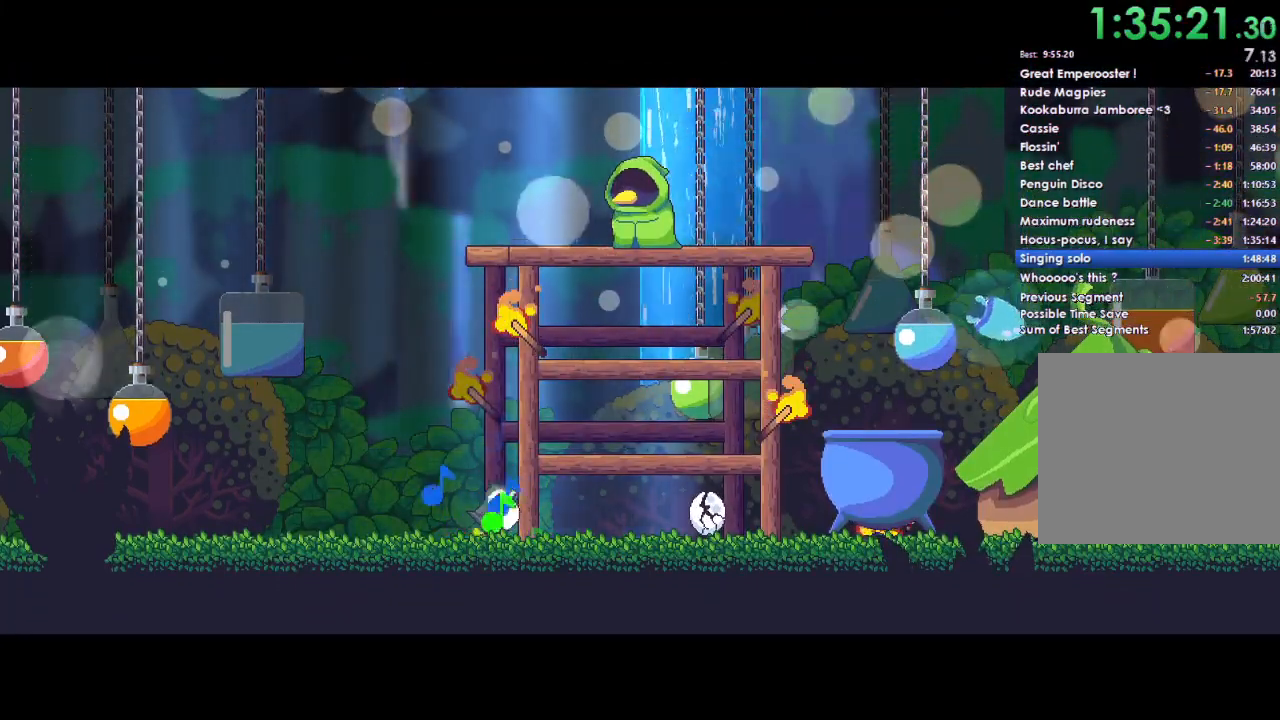
{"buttons": ["A", "DPAD_DOWN", "DPAD_RIGHT"], "left_stick": "left", "right_stick": "center", "events": [[33, "A", "up"], [67, "B", "down"], [67, "DPAD_DOWN", "up"], [67, "X", "up"], [67, "Y", "down"], [100, "DPAD_LEFT", "down"], [100, "DPAD_RIGHT", "up"], [133, "X", "down"], [167, "A", "down"], [167, "B", "up"], [233, "Y", "up"], [267, "A", "up"], [267, "DPAD_DOWN", "down"], [267, "DPAD_LEFT", "up"], [267, "X", "up"], [300, "B", "down"], [300, "DPAD_RIGHT", "down"], [333, "DPAD_DOWN", "up"], [367, "DPAD_RIGHT", "up"], [367, "Y", "down"], [400, "A", "down"], [400, "B", "up"], [400, "DPAD_LEFT", "down"], [400, "X", "down"], [467, "DPAD_LEFT", "up"], [467, "X", "up"], [467, "Y", "up"], [500, "DPAD_DOWN", "down"], [500, "DPAD_RIGHT", "down"]]}
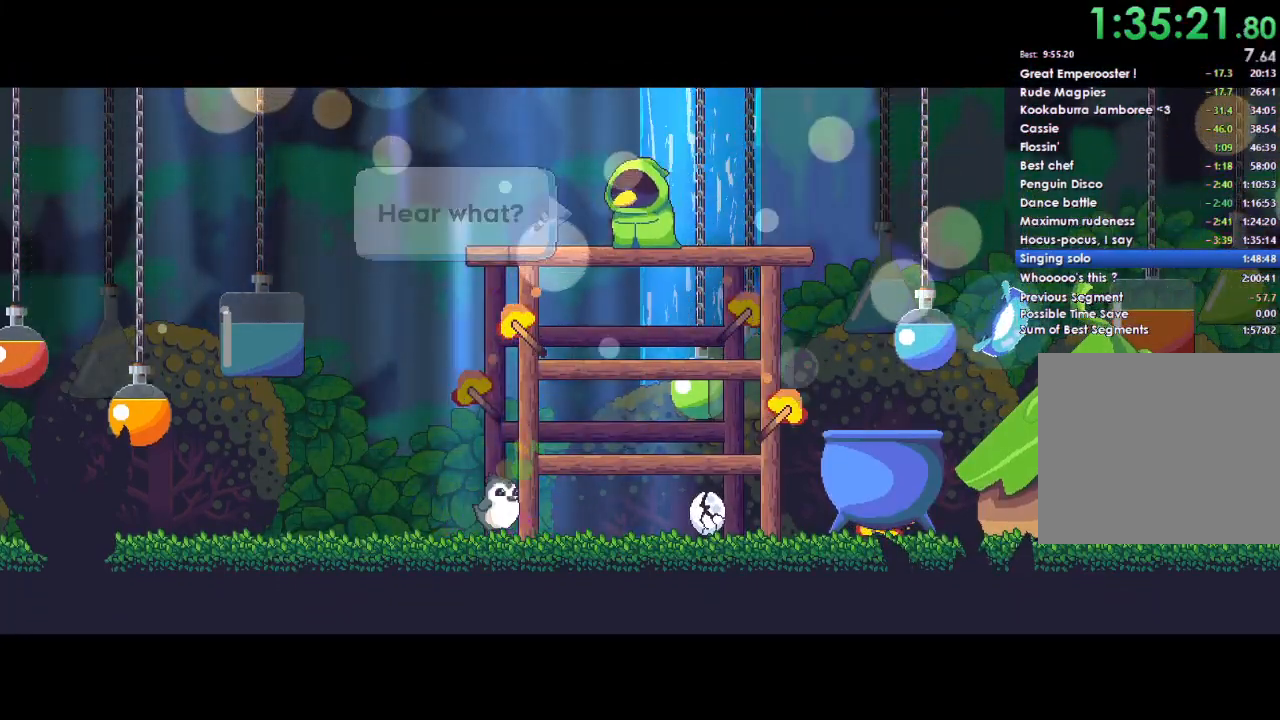
{"buttons": ["B", "Y", "DPAD_LEFT"], "left_stick": "left", "right_stick": "center", "events": [[33, "A", "up"], [33, "B", "down"], [33, "DPAD_RIGHT", "up"], [33, "Y", "down"], [67, "DPAD_LEFT", "down"], [100, "DPAD_DOWN", "up"], [100, "X", "down"], [133, "B", "up"], [167, "Y", "up"], [200, "DPAD_DOWN", "down"], [200, "DPAD_LEFT", "up"], [200, "DPAD_RIGHT", "down"], [267, "B", "down"], [267, "DPAD_RIGHT", "up"], [267, "X", "up"], [267, "Y", "down"], [300, "DPAD_DOWN", "up"], [300, "DPAD_LEFT", "down"], [367, "A", "down"], [367, "B", "up"], [367, "X", "down"], [367, "Y", "up"], [400, "DPAD_DOWN", "down"], [400, "DPAD_LEFT", "up"], [433, "DPAD_RIGHT", "down"], [467, "A", "up"], [467, "DPAD_RIGHT", "up"], [500, "B", "down"], [500, "DPAD_DOWN", "up"], [500, "DPAD_LEFT", "down"], [500, "X", "up"], [500, "Y", "down"]]}
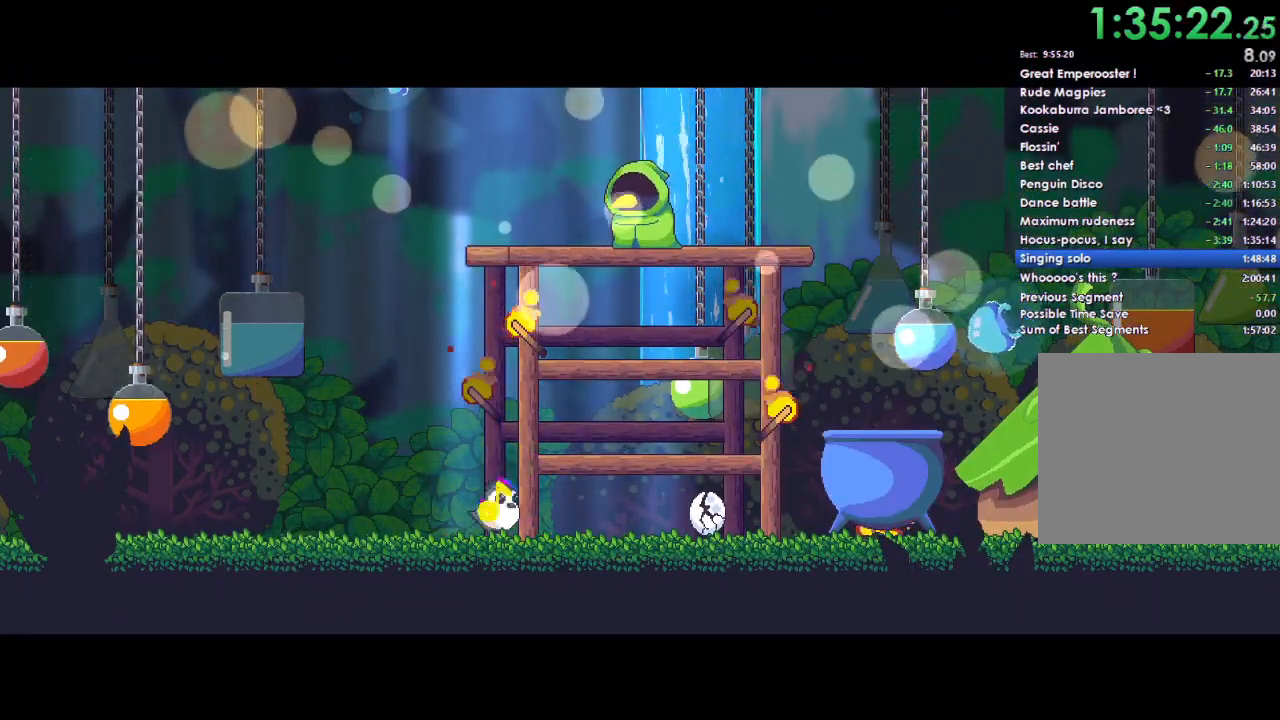
{"buttons": ["A", "B", "X", "Y", "DPAD_LEFT"], "left_stick": "left", "right_stick": "center", "events": [[67, "A", "down"], [67, "B", "up"], [67, "X", "down"], [100, "DPAD_DOWN", "down"], [100, "DPAD_LEFT", "up"], [100, "DPAD_RIGHT", "down"], [100, "Y", "up"], [167, "A", "up"], [167, "DPAD_RIGHT", "up"], [167, "X", "up"], [200, "B", "down"], [200, "DPAD_DOWN", "up"], [200, "DPAD_LEFT", "down"], [200, "Y", "down"], [267, "A", "down"], [267, "B", "up"], [267, "X", "down"], [333, "DPAD_DOWN", "down"], [333, "DPAD_LEFT", "up"], [333, "DPAD_RIGHT", "down"], [400, "A", "up"], [400, "DPAD_RIGHT", "up"], [400, "X", "up"], [433, "B", "down"], [433, "DPAD_DOWN", "up"], [433, "DPAD_LEFT", "down"], [500, "A", "down"], [500, "X", "down"]]}